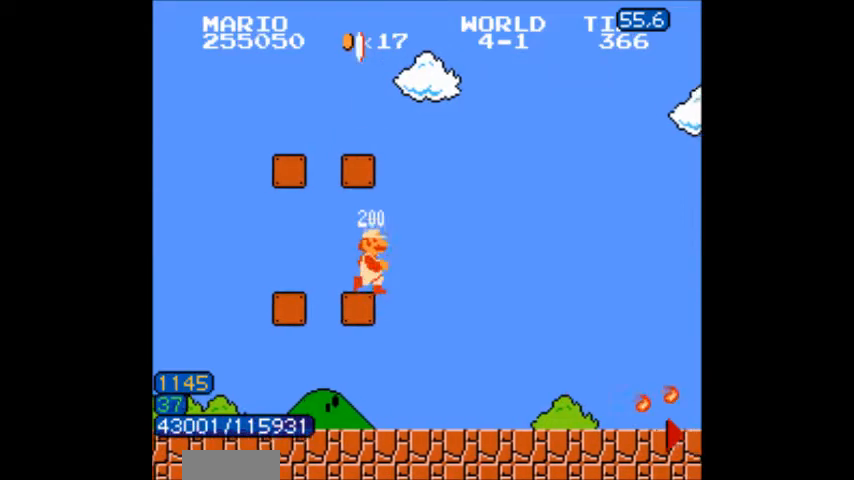
Gameplay with a controller (Nintendo layout); each line is a JSON object with the inputs held at the frame after it. "events" lists button and stick changes between this image and that frame as [ms after this image, input, new state], when the widget could be followed in between. Not read: L3 R3.
{"buttons": ["B", "DPAD_RIGHT"], "events": []}
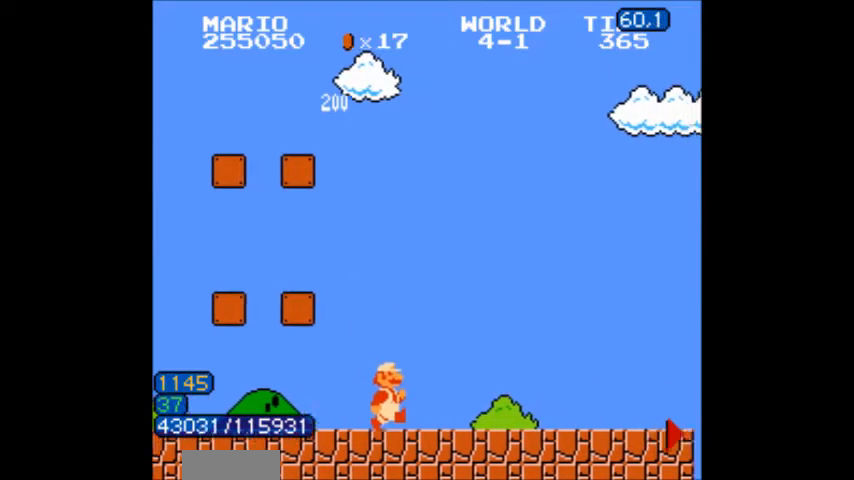
{"buttons": ["B", "DPAD_RIGHT"], "events": []}
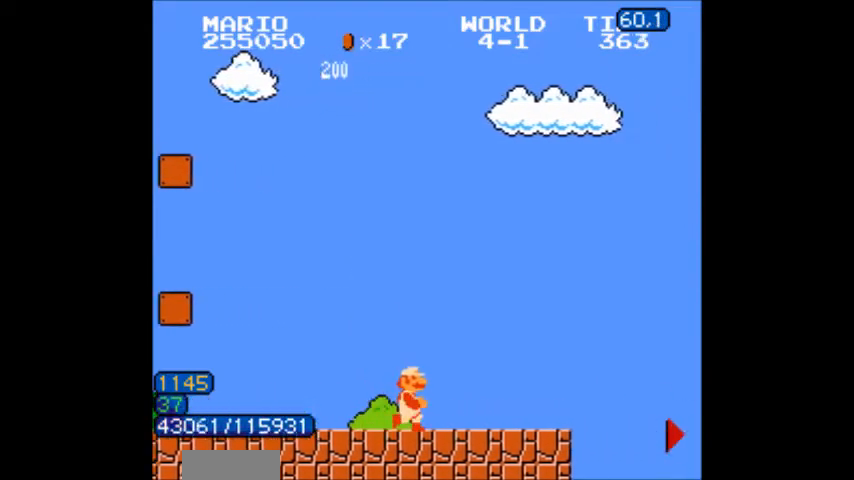
{"buttons": ["A", "B", "DPAD_RIGHT"], "events": [[467, "A", "down"]]}
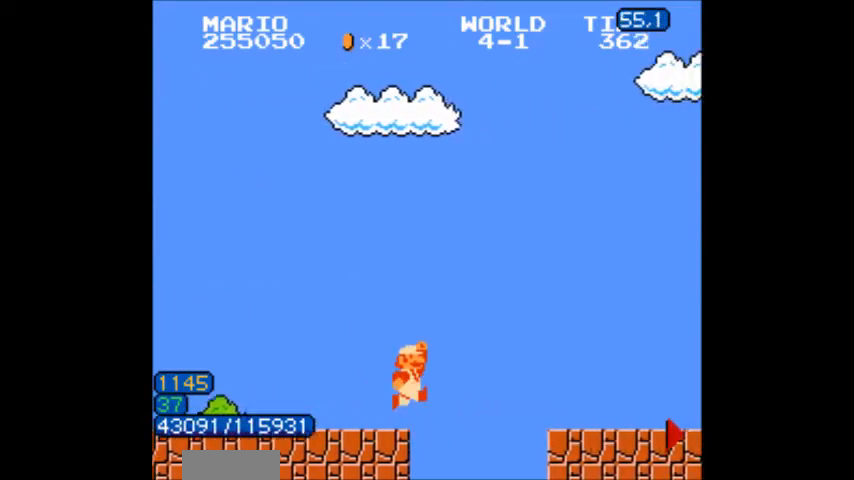
{"buttons": ["B", "DPAD_RIGHT"], "events": [[234, "A", "up"]]}